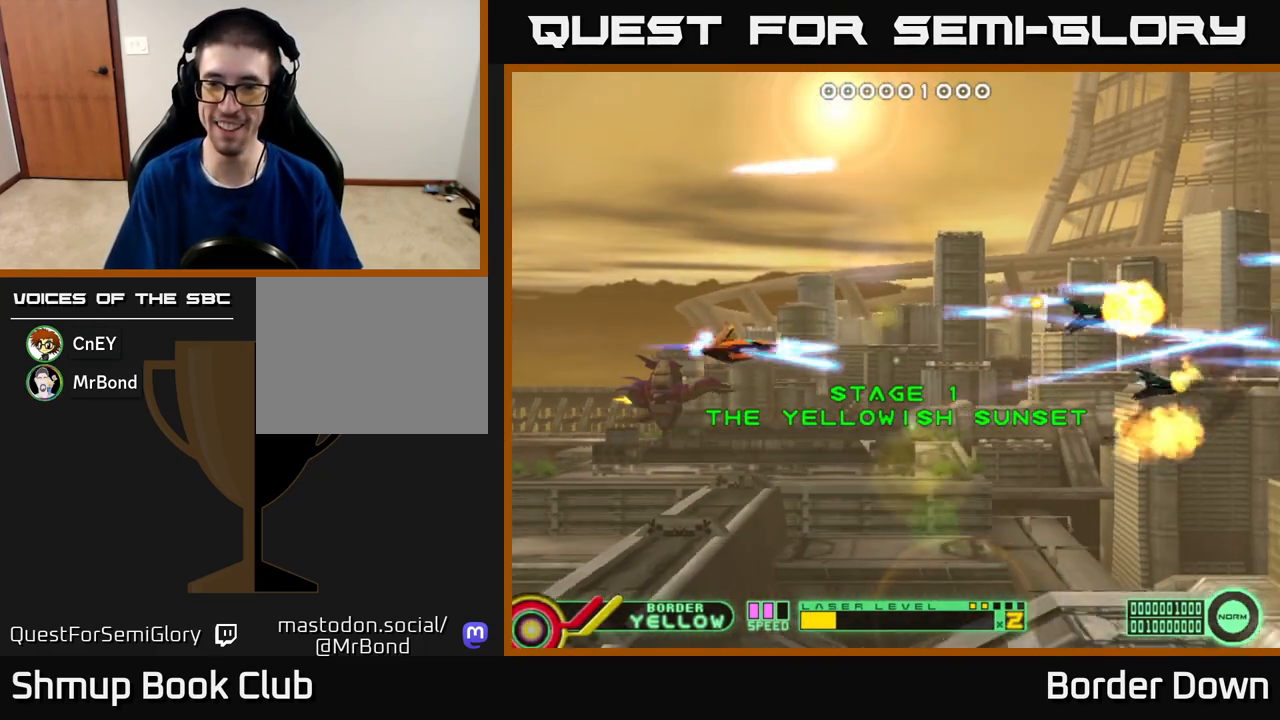
Gameplay with a controller (Xbox layout); each line is a JSON object with the inputs held at the frame after it. "events" lists button and stick changes between this image and that frame as [ms after this image, input, new state], when the widget could be followed in between.
{"buttons": ["A", "DPAD_UP", "DPAD_LEFT"], "left_stick": "center", "right_stick": "center", "events": [[67, "A", "up"], [83, "DPAD_DOWN", "up"], [133, "DPAD_UP", "down"], [150, "A", "down"], [233, "A", "up"], [317, "A", "down"], [367, "DPAD_LEFT", "down"], [400, "A", "up"], [483, "A", "down"]]}
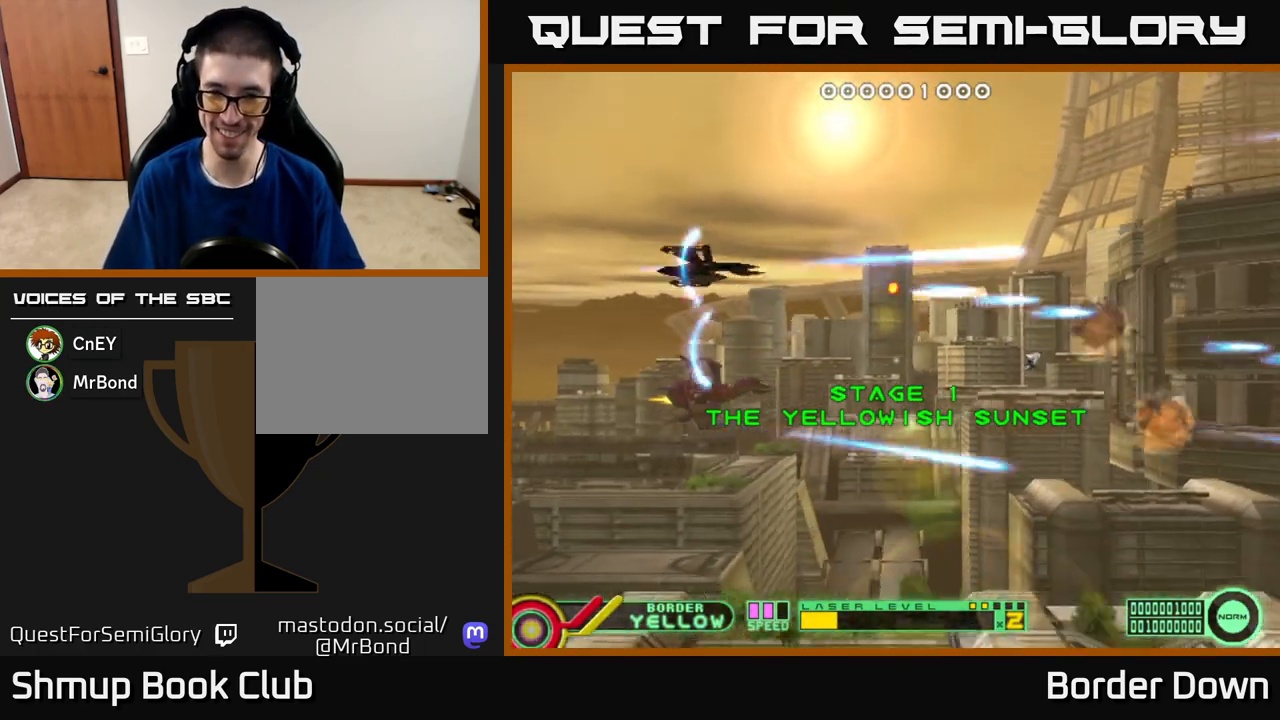
{"buttons": ["A", "DPAD_DOWN", "DPAD_RIGHT"], "left_stick": "center", "right_stick": "center"}
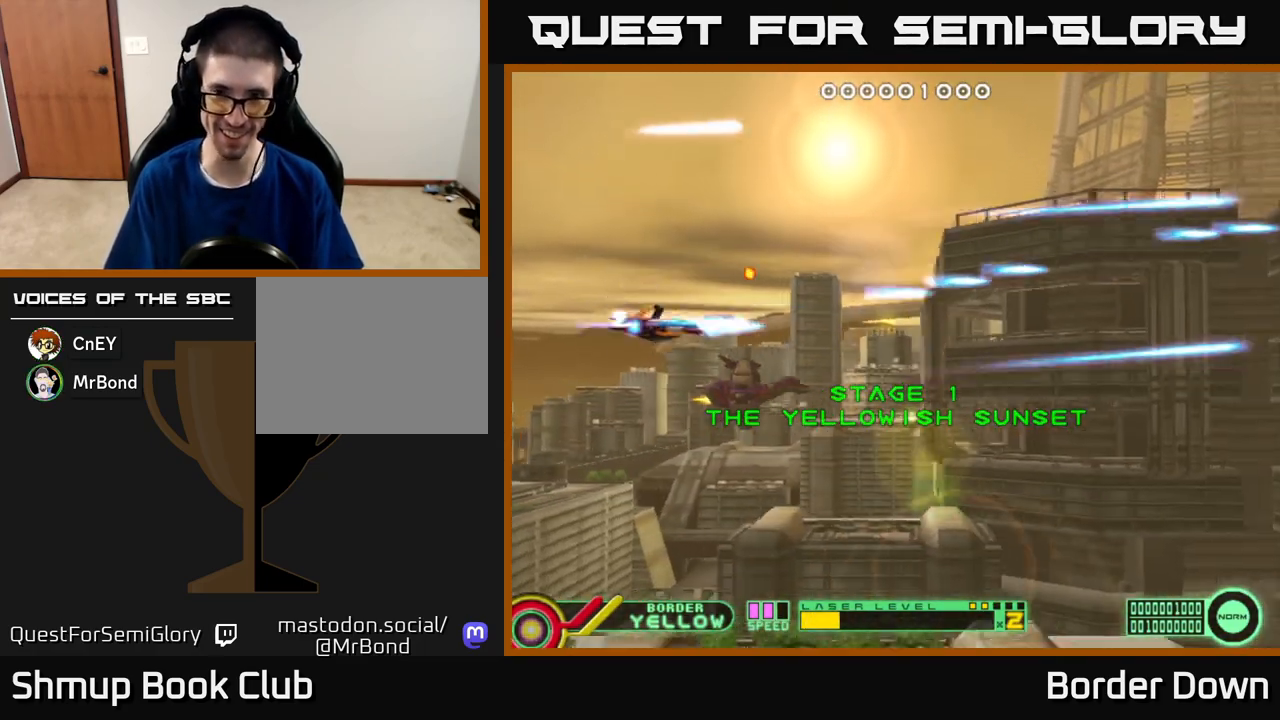
{"buttons": ["A", "DPAD_UP"], "left_stick": "center", "right_stick": "center", "events": [[50, "A", "up"], [117, "A", "down"], [233, "A", "up"], [267, "DPAD_RIGHT", "up"], [283, "A", "down"], [383, "A", "up"], [433, "DPAD_DOWN", "up"], [433, "DPAD_RIGHT", "down"], [450, "A", "down"], [450, "DPAD_RIGHT", "up"], [467, "DPAD_UP", "down"]]}
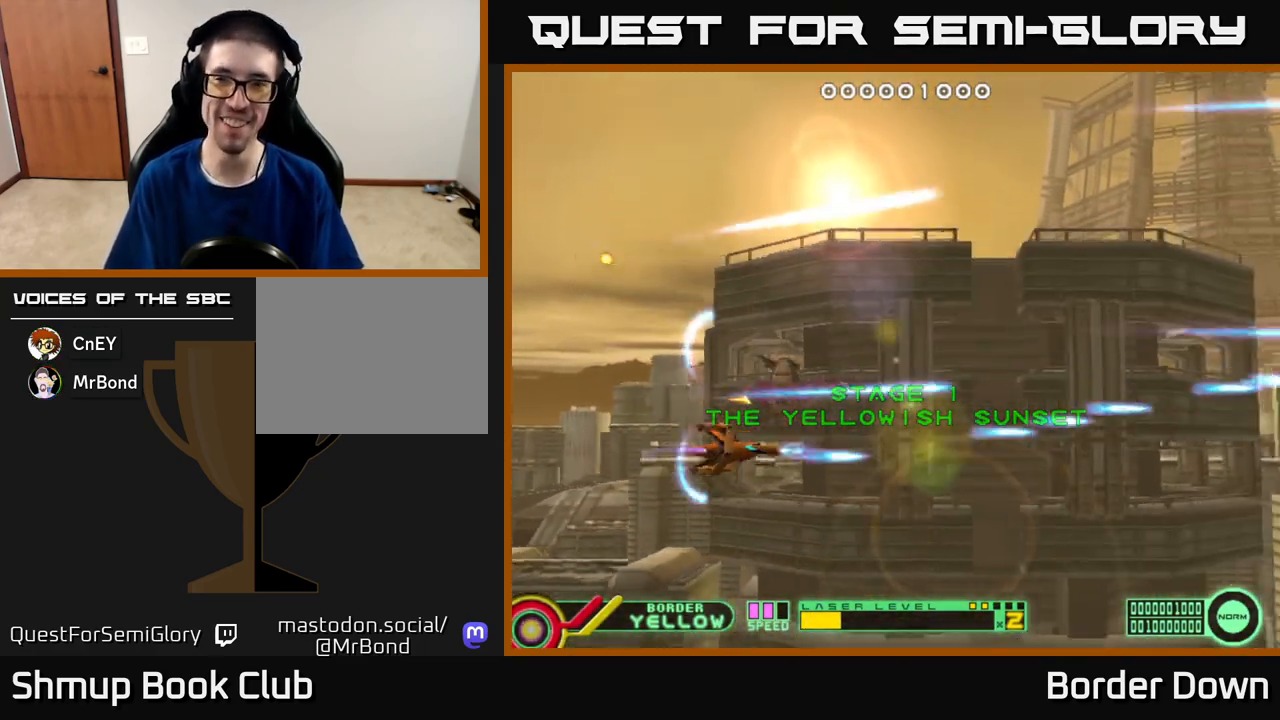
{"buttons": ["DPAD_UP"], "left_stick": "center", "right_stick": "center", "events": [[17, "A", "up"], [100, "A", "down"], [167, "A", "up"], [250, "A", "down"], [317, "A", "up"], [383, "A", "down"], [467, "A", "up"]]}
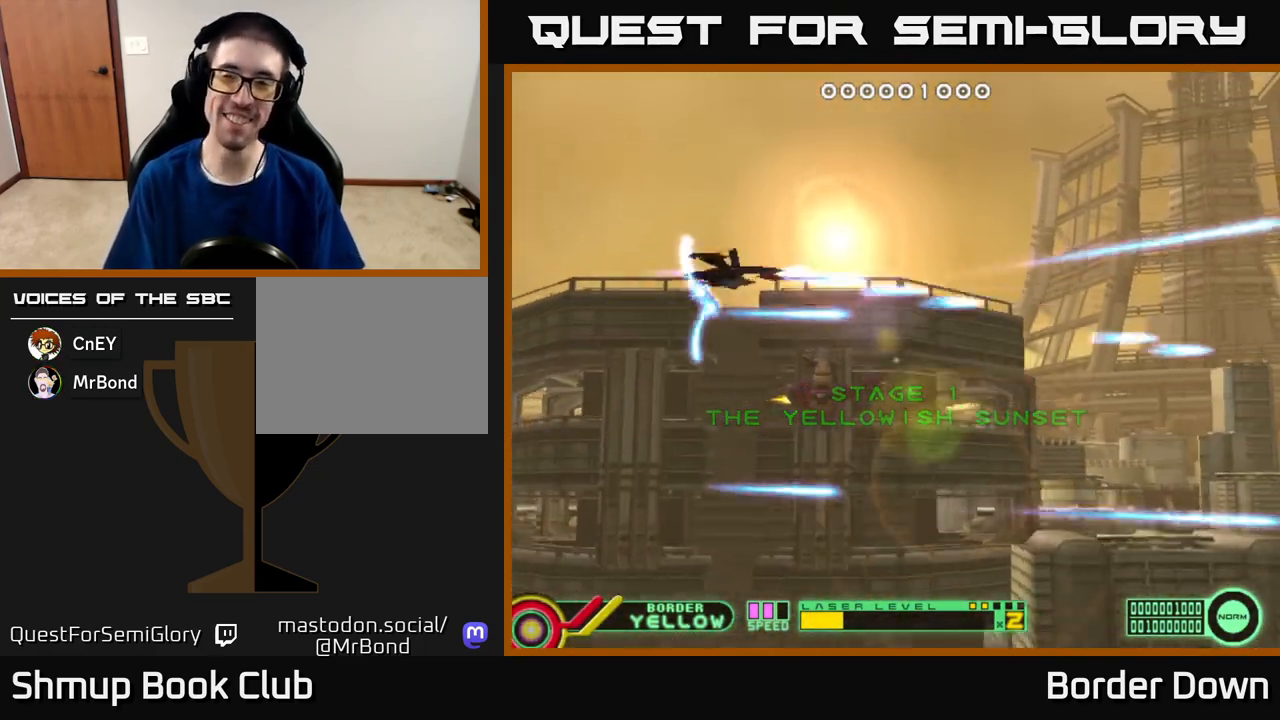
{"buttons": ["A", "DPAD_DOWN"], "left_stick": "center", "right_stick": "center", "events": [[33, "A", "down"], [100, "A", "up"], [117, "DPAD_UP", "up"], [150, "DPAD_DOWN", "down"], [183, "A", "down"], [250, "A", "up"], [333, "A", "down"], [400, "A", "up"], [483, "A", "down"]]}
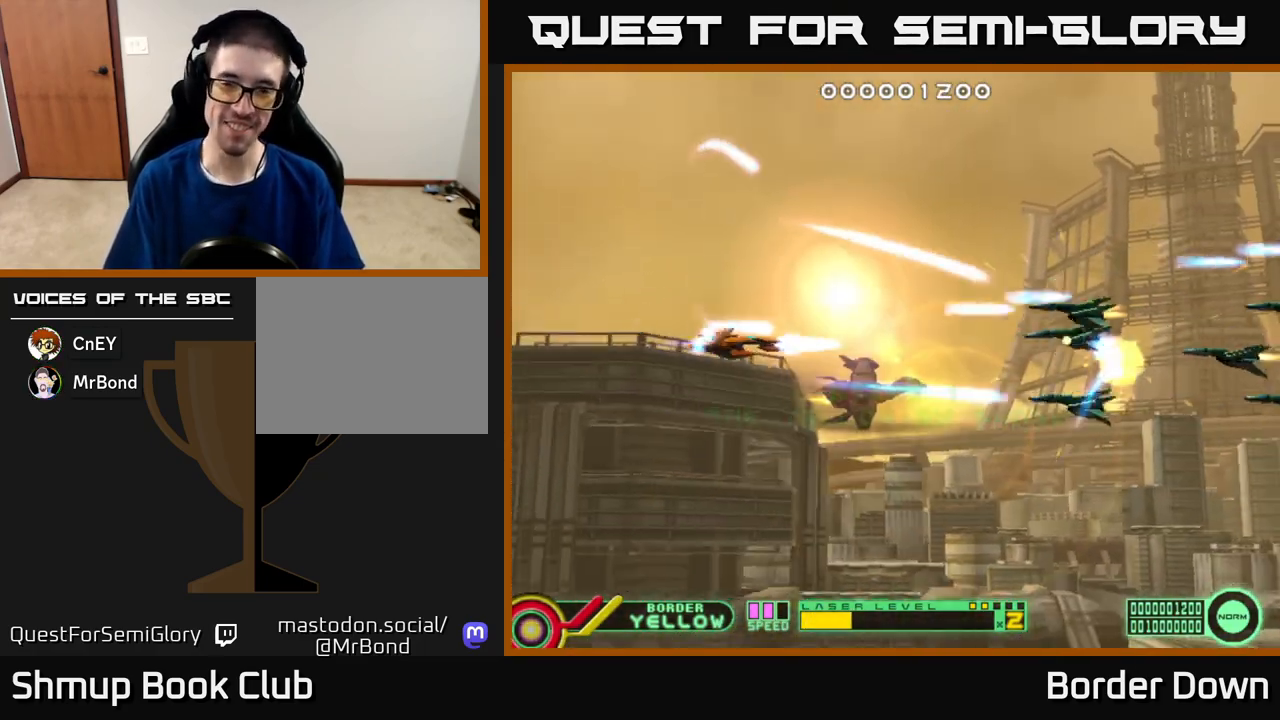
{"buttons": ["A", "DPAD_UP"], "left_stick": "center", "right_stick": "center", "events": [[50, "A", "up"], [117, "A", "down"], [167, "DPAD_DOWN", "up"], [200, "DPAD_LEFT", "down"], [217, "A", "up"], [217, "DPAD_UP", "down"], [283, "A", "down"], [333, "DPAD_LEFT", "up"], [367, "A", "up"], [417, "A", "down"]]}
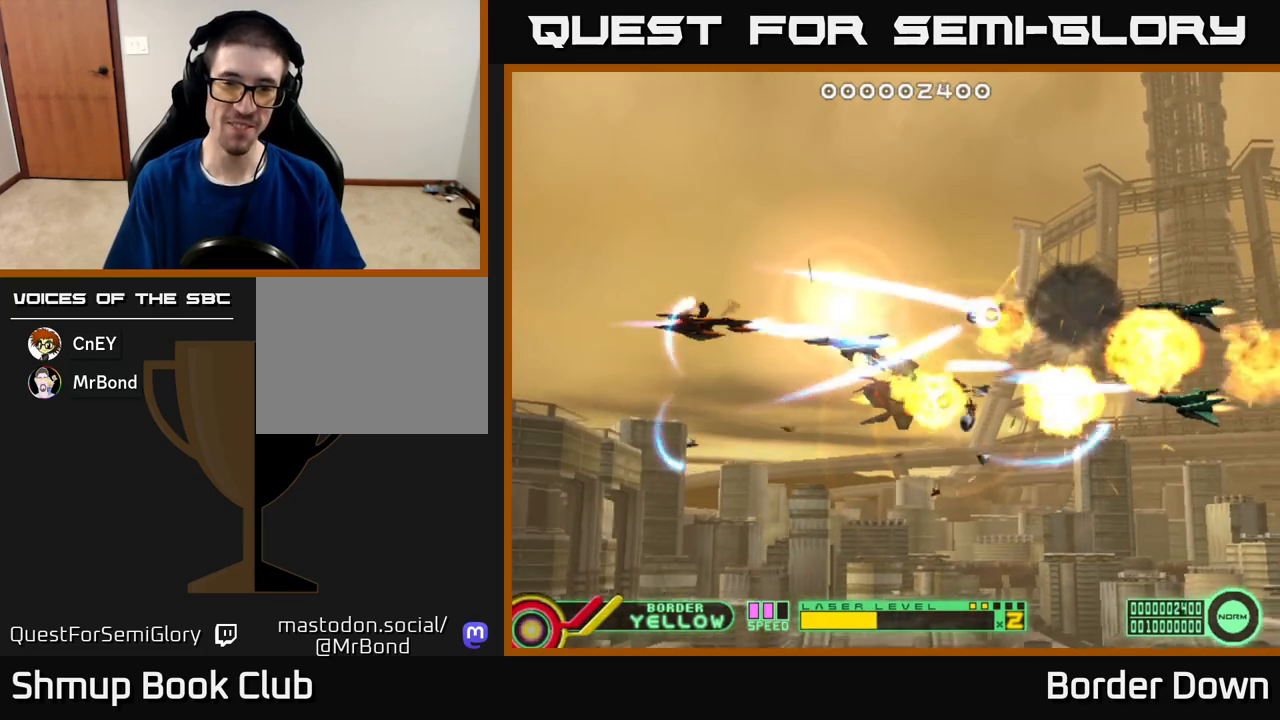
{"buttons": ["DPAD_DOWN"], "left_stick": "center", "right_stick": "center", "events": [[17, "A", "up"], [83, "A", "down"], [100, "DPAD_LEFT", "down"], [167, "A", "up"], [200, "DPAD_UP", "up"], [250, "A", "down"], [267, "DPAD_DOWN", "down"], [300, "DPAD_LEFT", "up"], [333, "A", "up"], [400, "A", "down"], [483, "A", "up"]]}
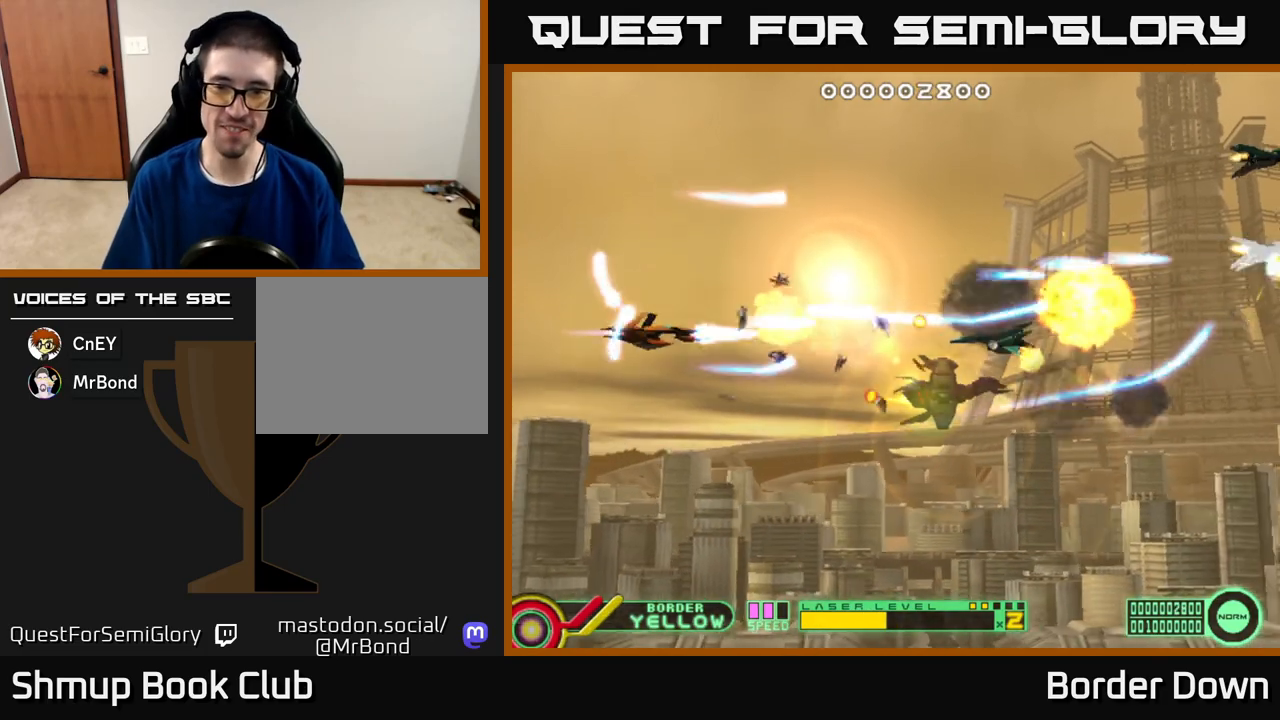
{"buttons": ["DPAD_UP", "DPAD_LEFT"], "left_stick": "center", "right_stick": "center"}
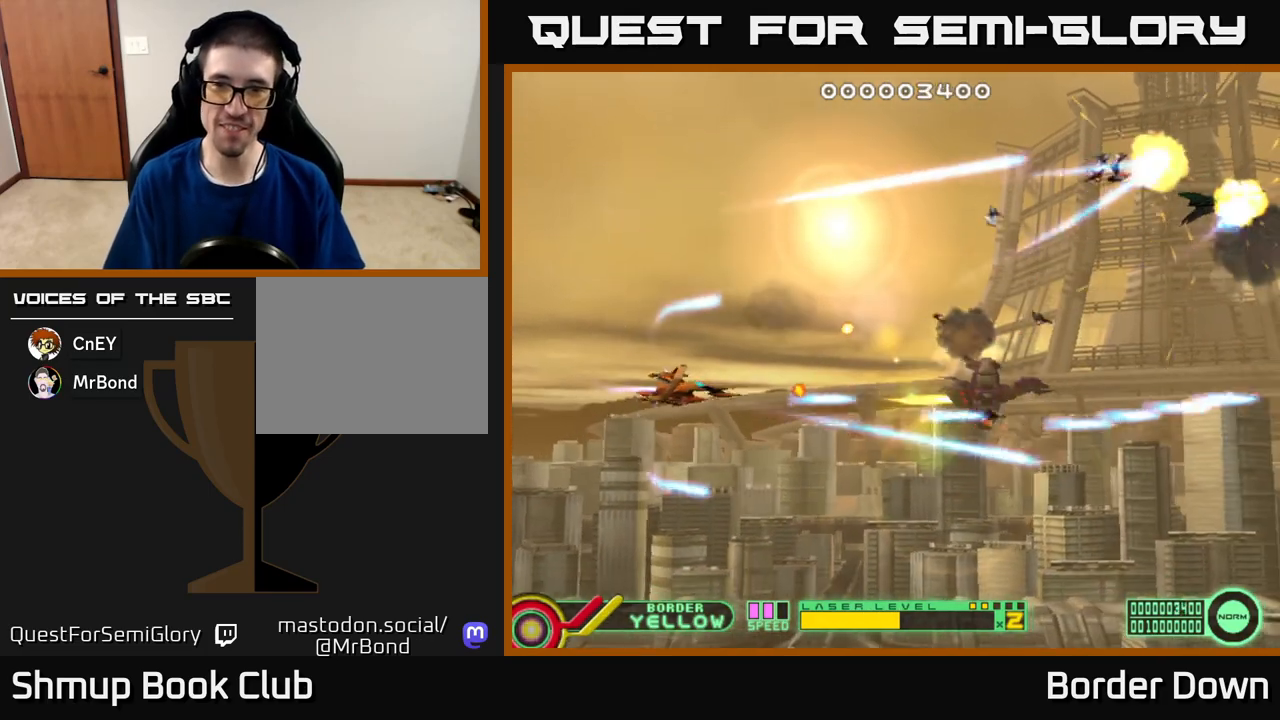
{"buttons": ["DPAD_UP", "DPAD_RIGHT"], "left_stick": "center", "right_stick": "center", "events": [[50, "A", "down"], [100, "DPAD_LEFT", "up"], [117, "A", "up"], [183, "A", "down"], [233, "DPAD_RIGHT", "down"], [267, "A", "up"], [333, "A", "down"], [433, "A", "up"]]}
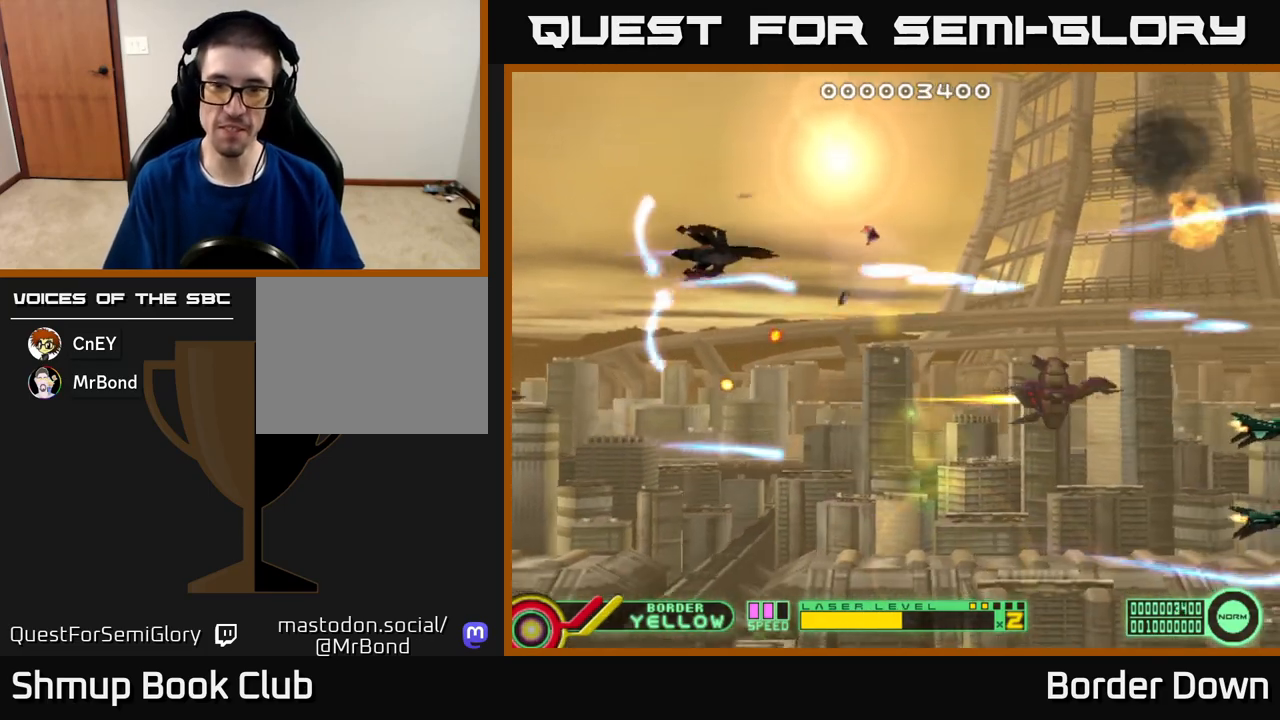
{"buttons": ["A", "DPAD_DOWN"], "left_stick": "center", "right_stick": "center", "events": [[17, "A", "down"], [50, "DPAD_UP", "up"], [83, "A", "up"], [150, "DPAD_DOWN", "down"], [167, "A", "down"], [250, "A", "up"], [317, "A", "down"], [383, "DPAD_RIGHT", "up"], [400, "A", "up"], [467, "A", "down"]]}
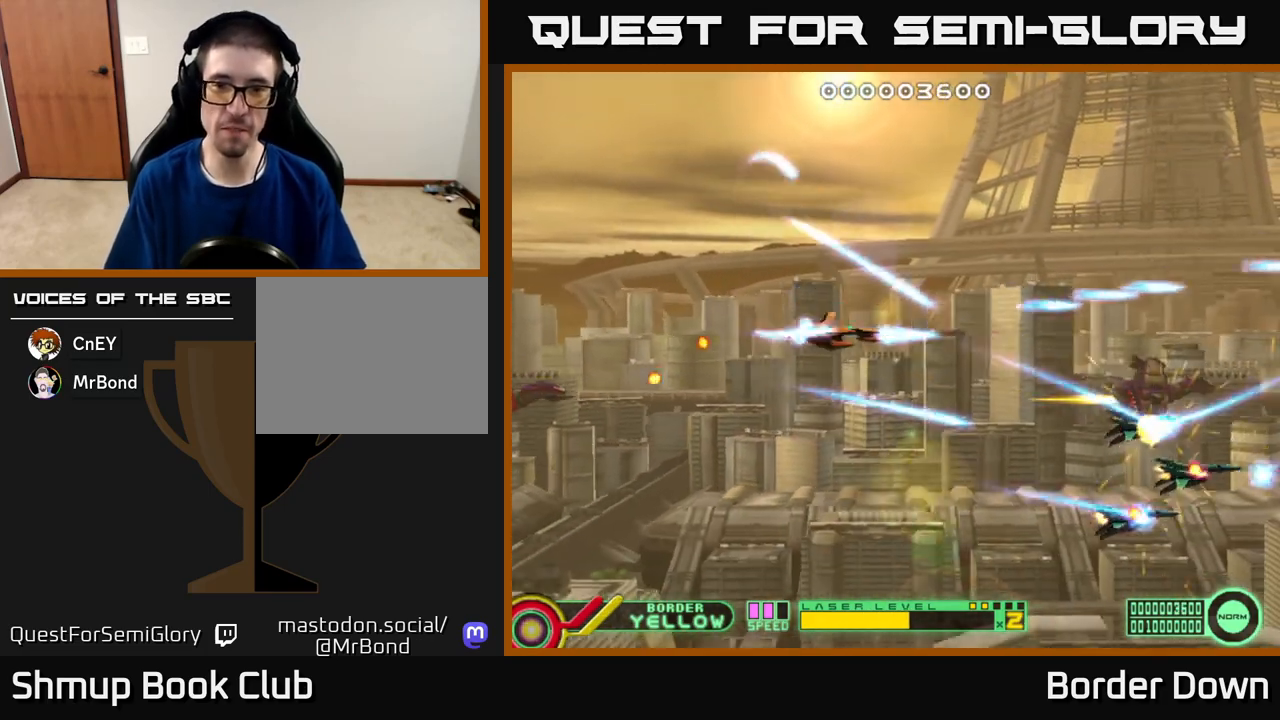
{"buttons": ["DPAD_UP", "DPAD_LEFT"], "left_stick": "center", "right_stick": "center", "events": [[50, "A", "up"], [117, "A", "down"], [200, "A", "up"], [267, "A", "down"], [300, "DPAD_LEFT", "down"], [317, "DPAD_DOWN", "up"], [367, "A", "up"], [400, "DPAD_UP", "down"], [433, "A", "down"], [500, "A", "up"]]}
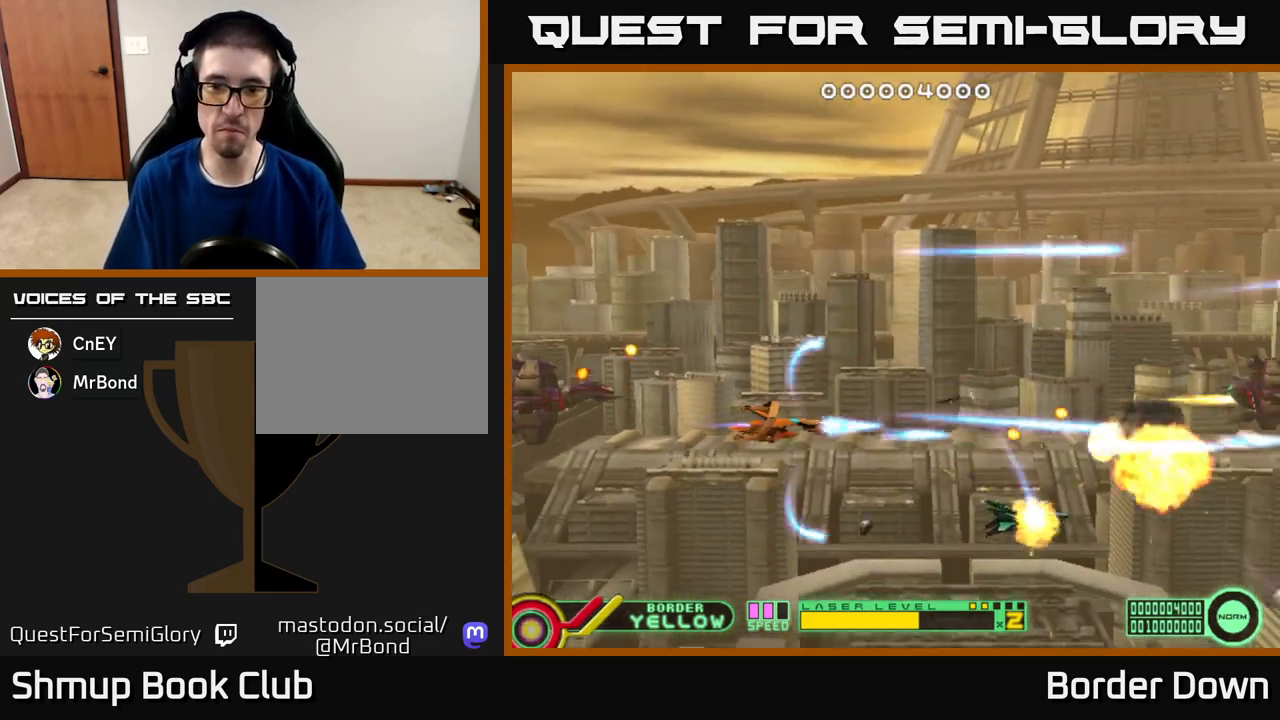
{"buttons": ["A", "DPAD_UP", "DPAD_RIGHT"], "left_stick": "center", "right_stick": "center", "events": [[17, "DPAD_LEFT", "up"], [67, "A", "down"], [317, "DPAD_RIGHT", "down"]]}
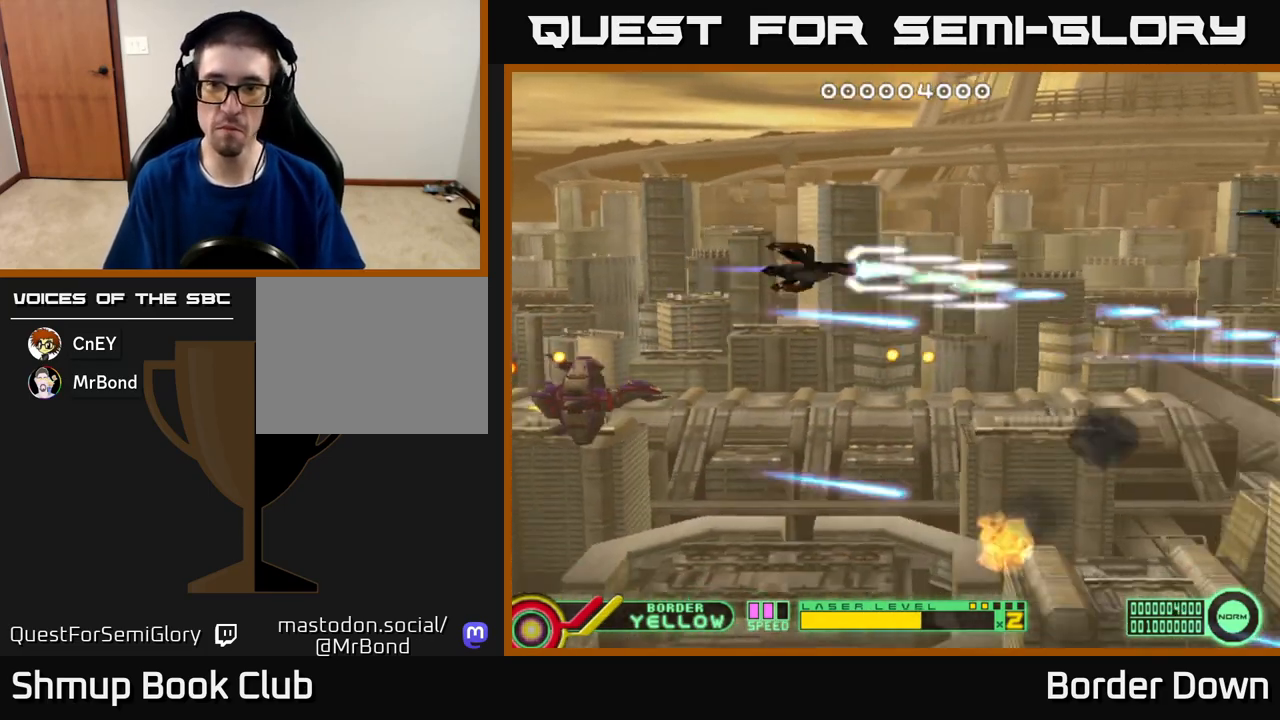
{"buttons": ["A"], "left_stick": "center", "right_stick": "center", "events": [[100, "DPAD_UP", "up"], [200, "DPAD_RIGHT", "up"]]}
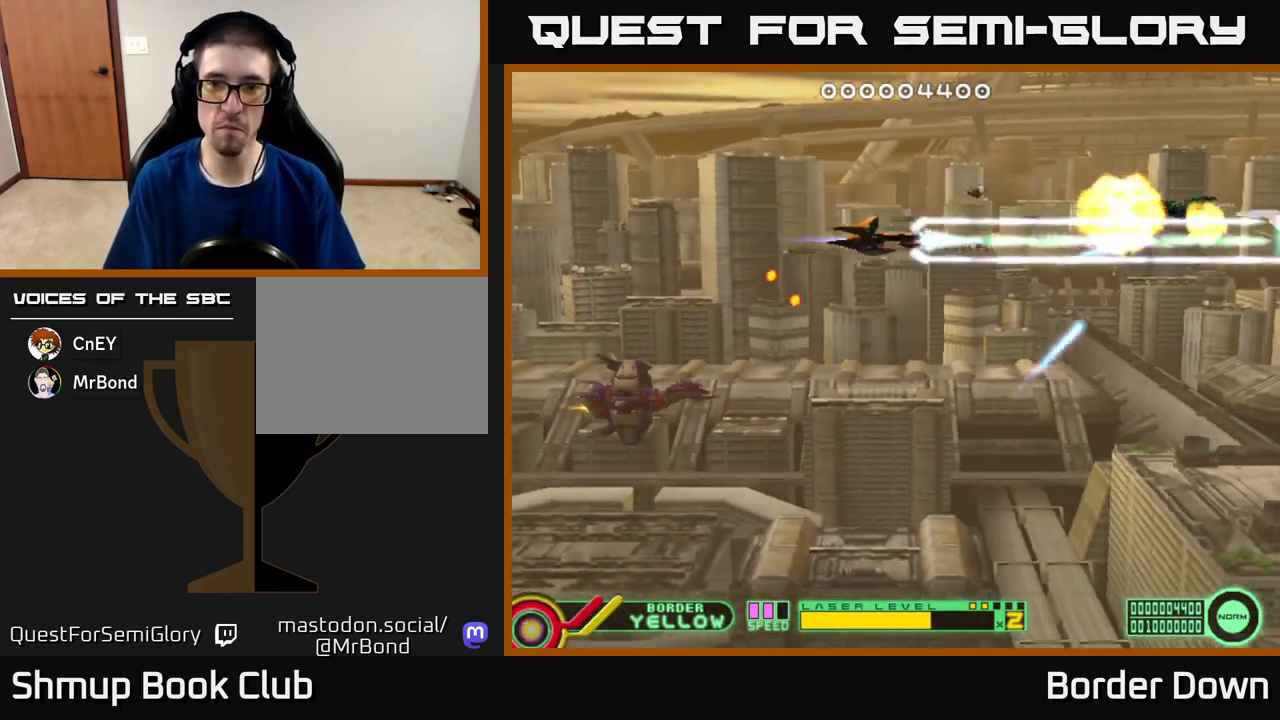
{"buttons": ["A", "DPAD_LEFT"], "left_stick": "center", "right_stick": "center", "events": [[450, "DPAD_LEFT", "down"]]}
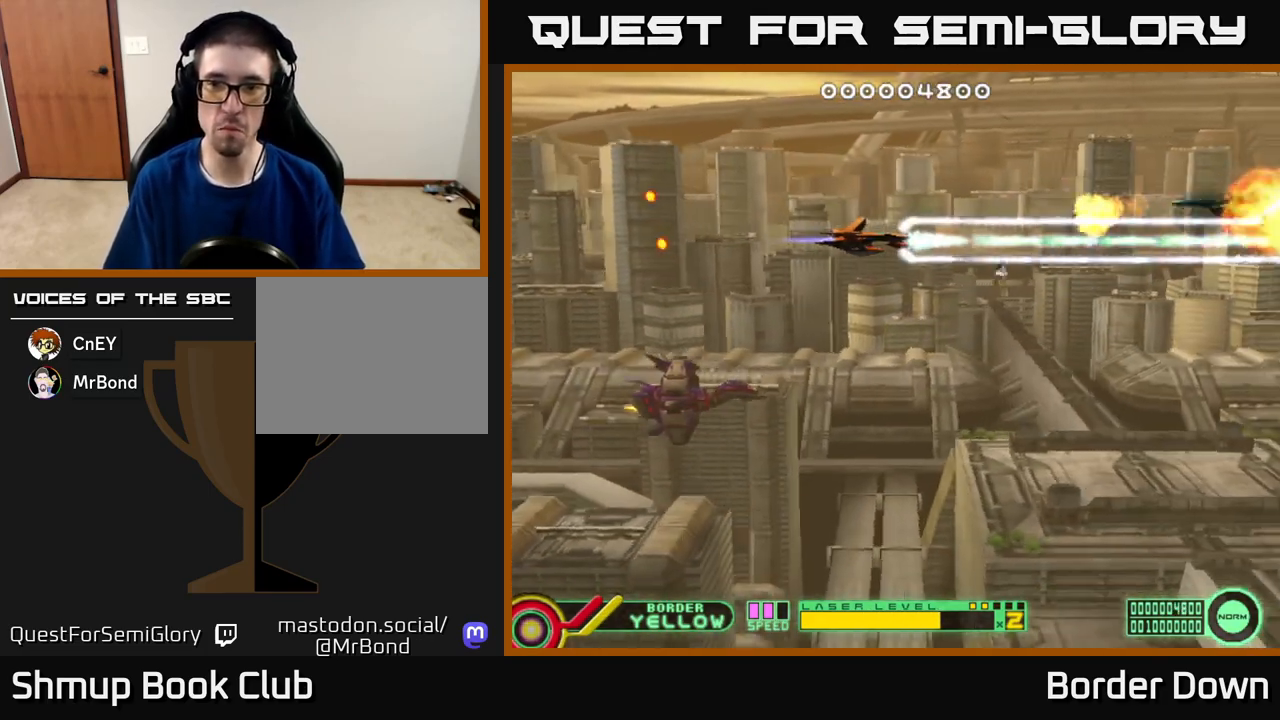
{"buttons": ["DPAD_DOWN"], "left_stick": "center", "right_stick": "center", "events": [[100, "DPAD_DOWN", "down"], [133, "DPAD_LEFT", "up"], [183, "A", "up"], [233, "A", "down"], [300, "A", "up"], [367, "A", "down"], [450, "A", "up"]]}
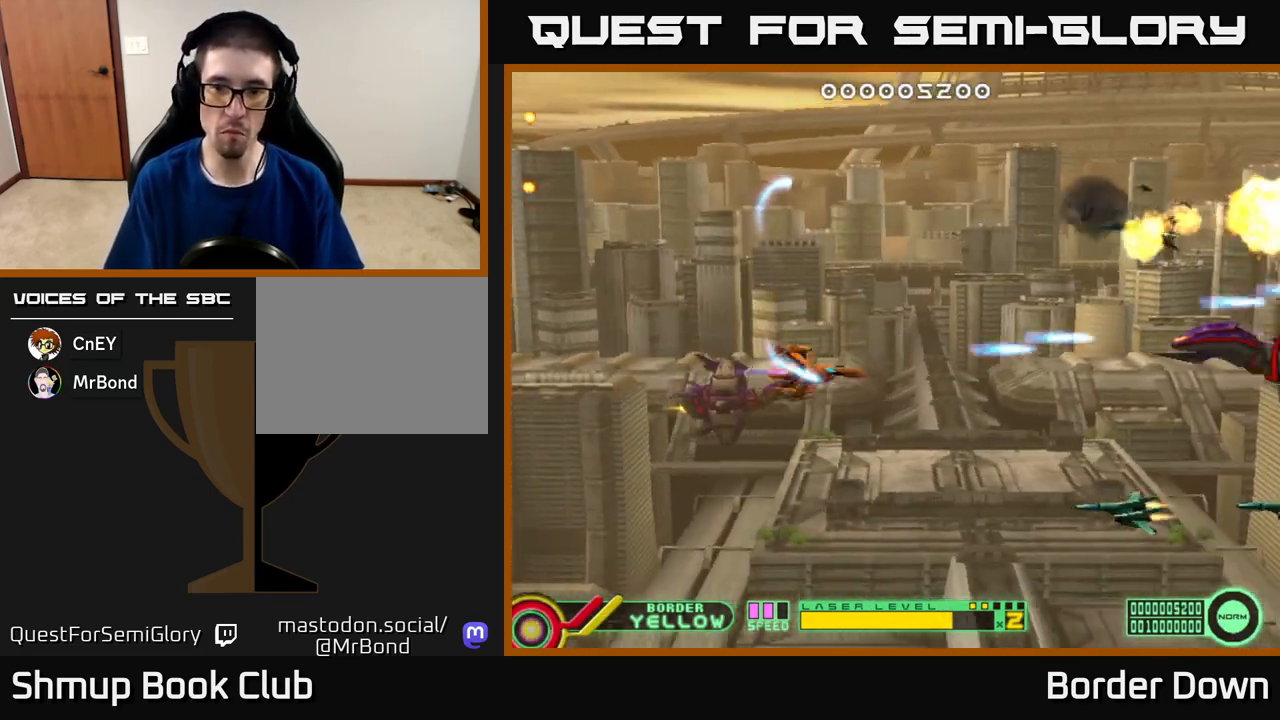
{"buttons": ["A", "DPAD_DOWN", "DPAD_LEFT"], "left_stick": "center", "right_stick": "center", "events": [[17, "A", "down"], [250, "DPAD_LEFT", "down"], [300, "DPAD_DOWN", "up"], [450, "DPAD_DOWN", "down"]]}
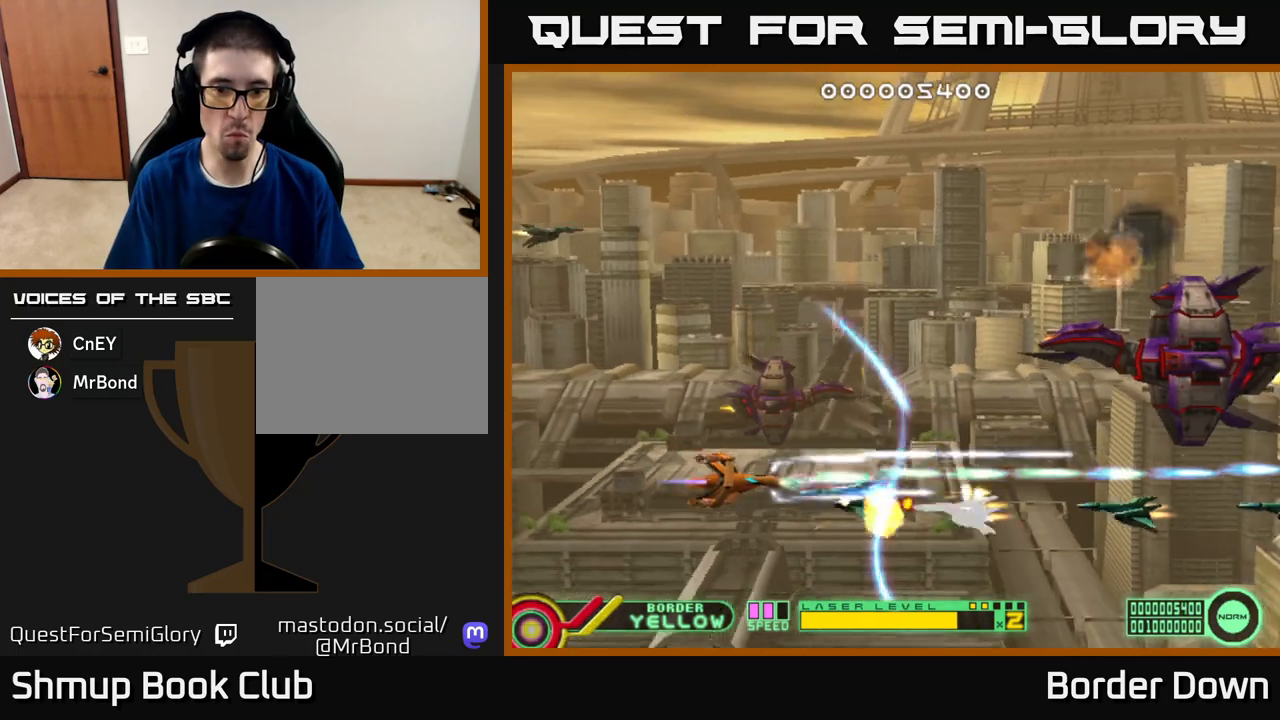
{"buttons": ["A"], "left_stick": "center", "right_stick": "center", "events": [[83, "DPAD_DOWN", "up"], [500, "DPAD_LEFT", "up"]]}
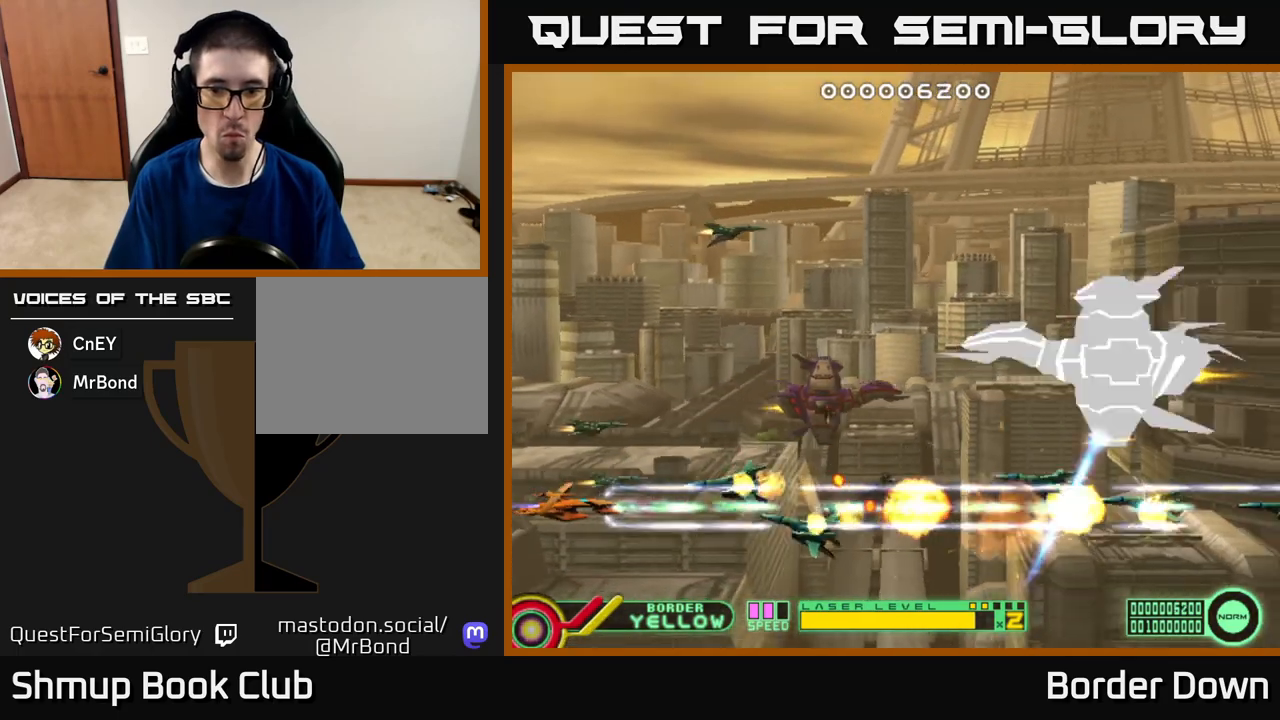
{"buttons": ["A", "DPAD_UP", "DPAD_RIGHT"], "left_stick": "center", "right_stick": "center", "events": [[17, "A", "up"], [17, "DPAD_UP", "down"], [67, "A", "down"], [67, "DPAD_RIGHT", "down"], [150, "A", "up"], [200, "A", "down"], [283, "A", "up"], [333, "A", "down"], [400, "A", "up"], [467, "A", "down"]]}
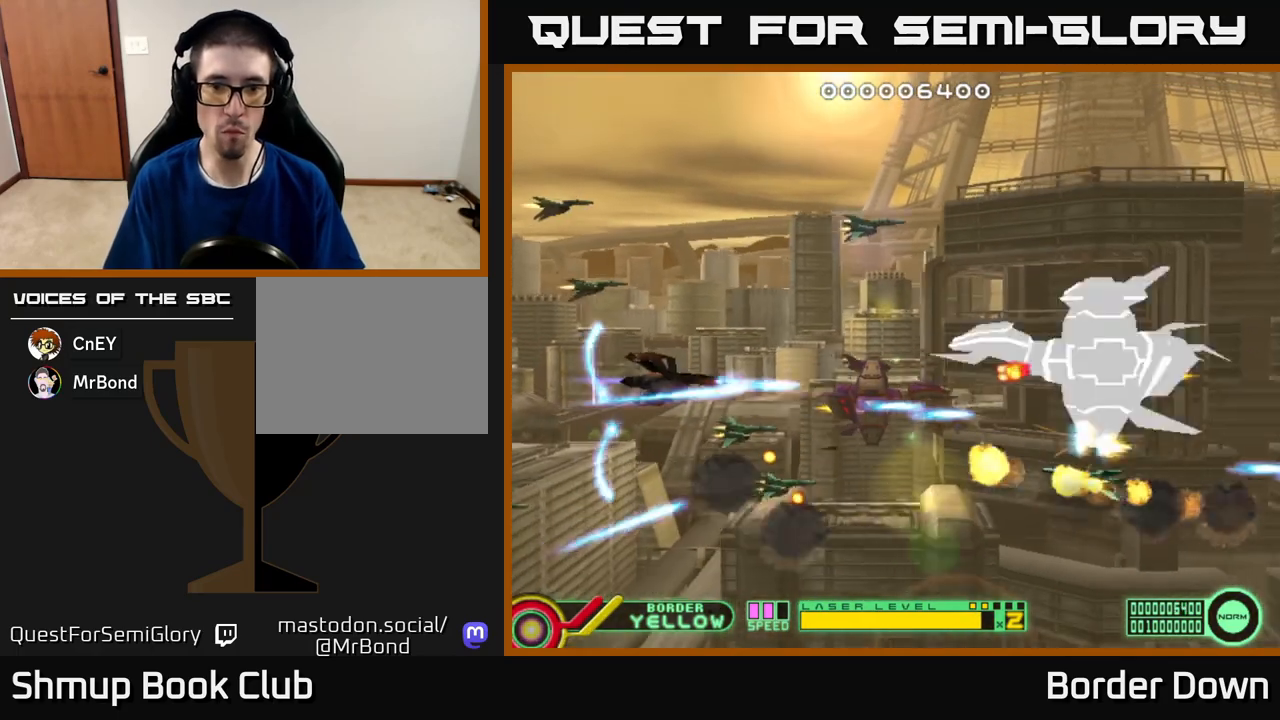
{"buttons": ["A", "DPAD_DOWN", "DPAD_RIGHT"], "left_stick": "center", "right_stick": "center", "events": [[50, "DPAD_UP", "up"], [150, "DPAD_UP", "down"], [250, "DPAD_UP", "up"], [283, "DPAD_UP", "down"], [367, "DPAD_RIGHT", "up"], [400, "DPAD_UP", "up"], [467, "DPAD_DOWN", "down"], [483, "DPAD_RIGHT", "down"]]}
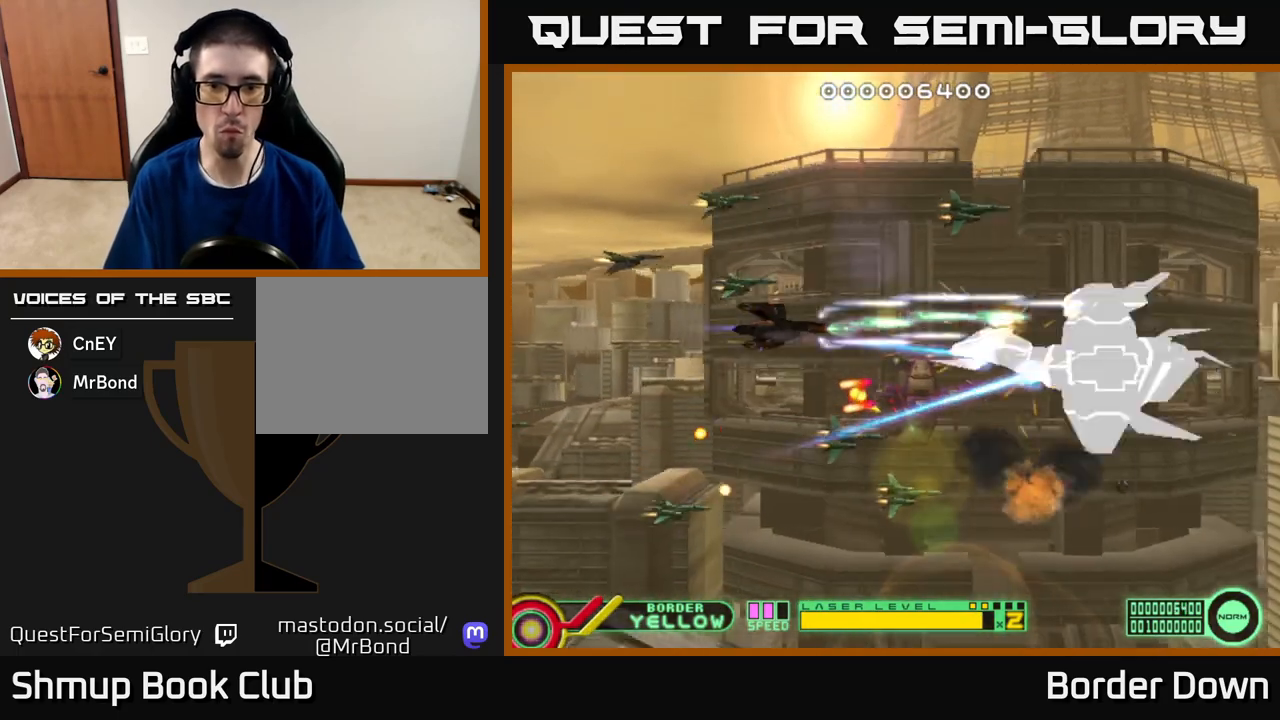
{"buttons": ["A", "DPAD_LEFT"], "left_stick": "center", "right_stick": "center", "events": [[17, "DPAD_DOWN", "up"], [133, "DPAD_DOWN", "down"], [150, "DPAD_RIGHT", "up"], [233, "DPAD_DOWN", "up"], [300, "DPAD_DOWN", "down"], [417, "DPAD_DOWN", "up"], [483, "DPAD_LEFT", "down"]]}
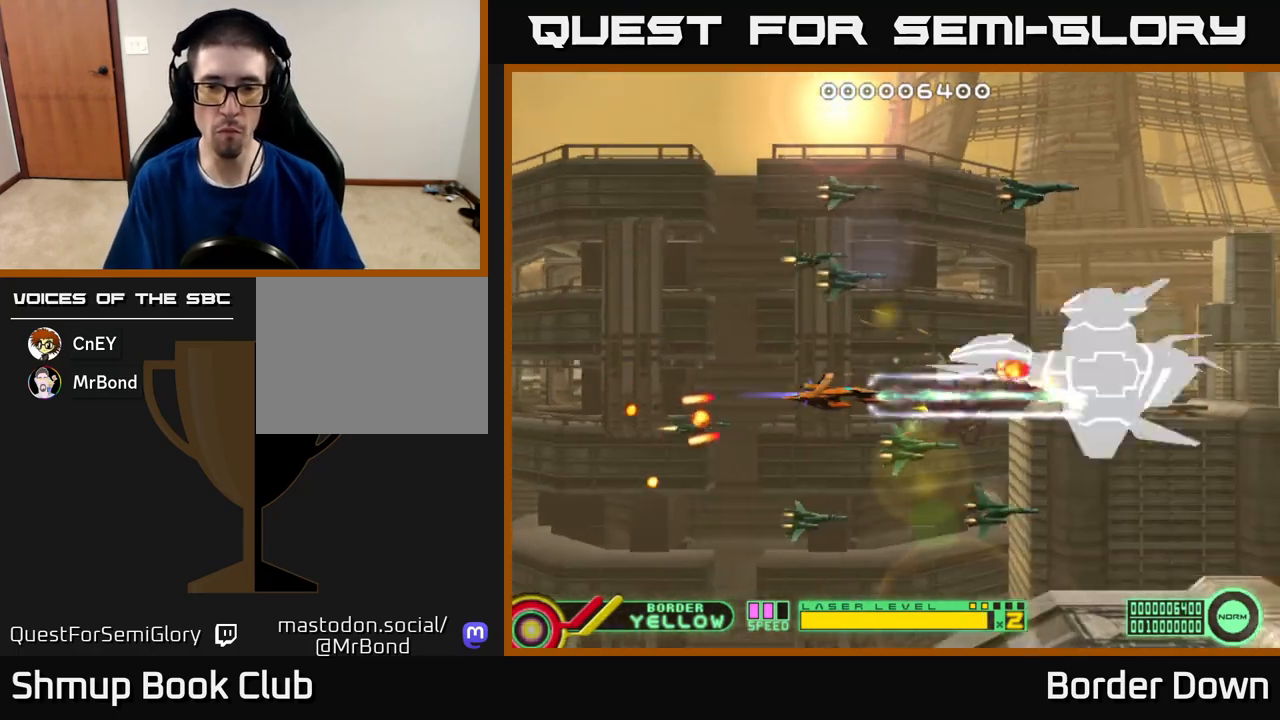
{"buttons": ["A", "DPAD_UP", "DPAD_LEFT"], "left_stick": "center", "right_stick": "center", "events": [[417, "DPAD_UP", "down"]]}
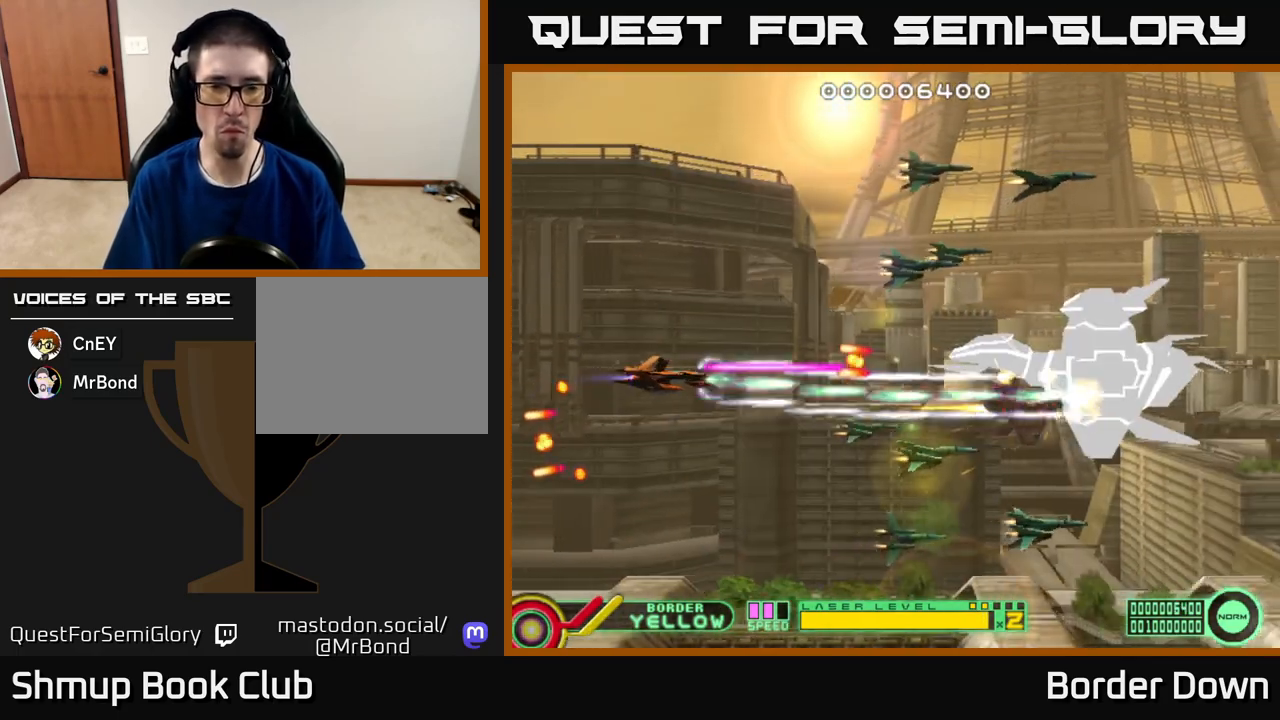
{"buttons": ["DPAD_UP", "DPAD_RIGHT"], "left_stick": "center", "right_stick": "center", "events": [[233, "A", "up"], [250, "DPAD_LEFT", "up"], [283, "A", "down"], [283, "DPAD_RIGHT", "down"], [367, "A", "up"], [417, "A", "down"], [483, "A", "up"]]}
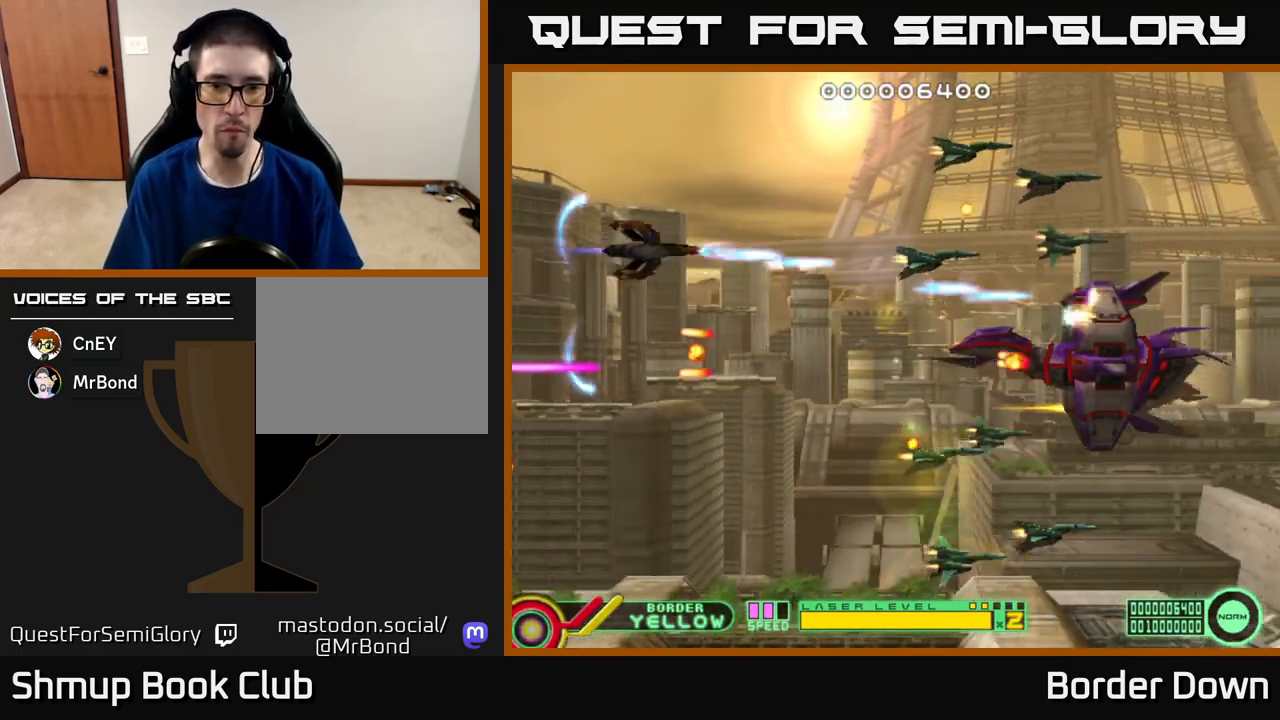
{"buttons": ["A", "DPAD_DOWN"], "left_stick": "center", "right_stick": "center"}
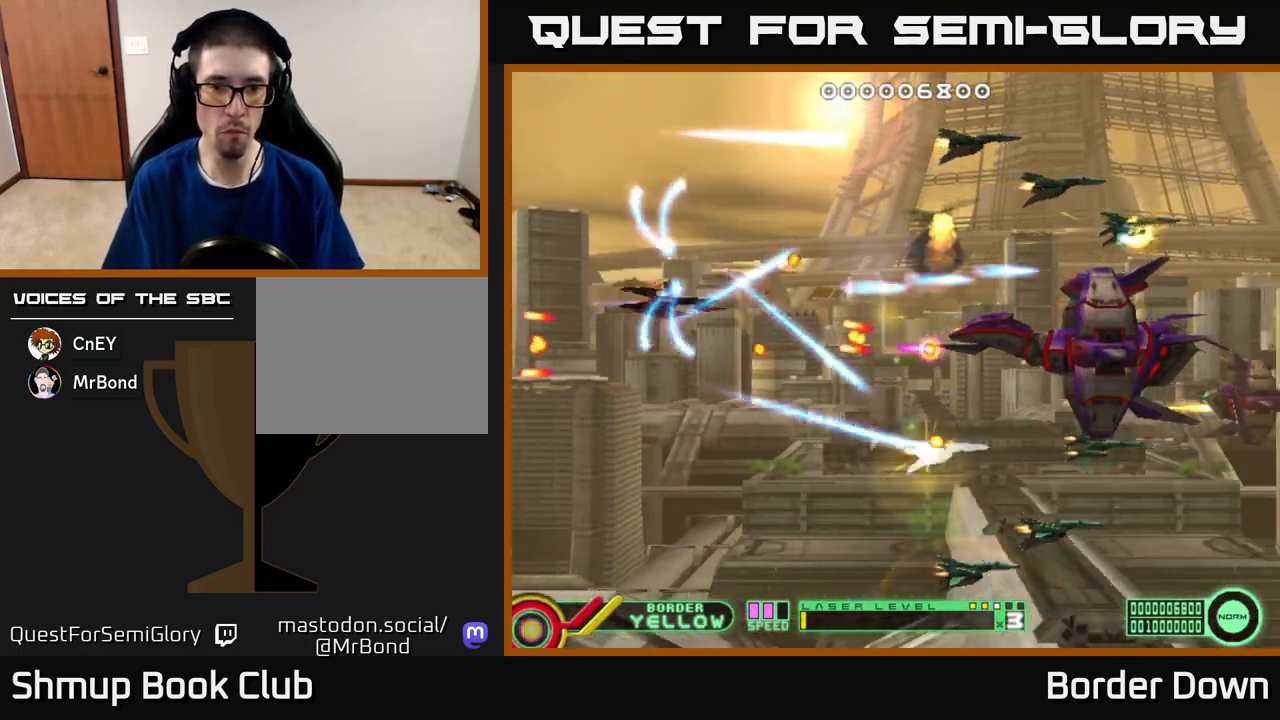
{"buttons": ["A", "DPAD_DOWN", "DPAD_RIGHT"], "left_stick": "center", "right_stick": "center", "events": [[83, "A", "up"], [150, "A", "down"], [200, "DPAD_RIGHT", "down"], [233, "A", "up"], [283, "A", "down"], [367, "A", "up"], [433, "A", "down"]]}
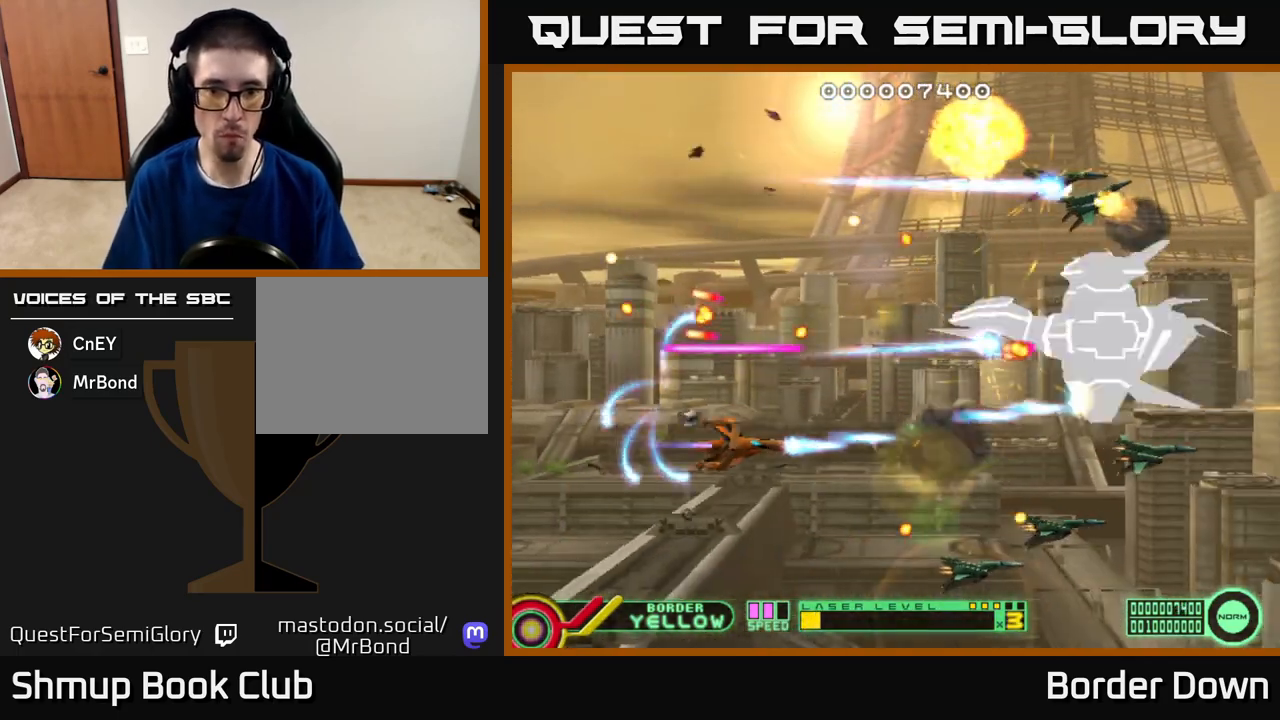
{"buttons": ["DPAD_LEFT"], "left_stick": "center", "right_stick": "center"}
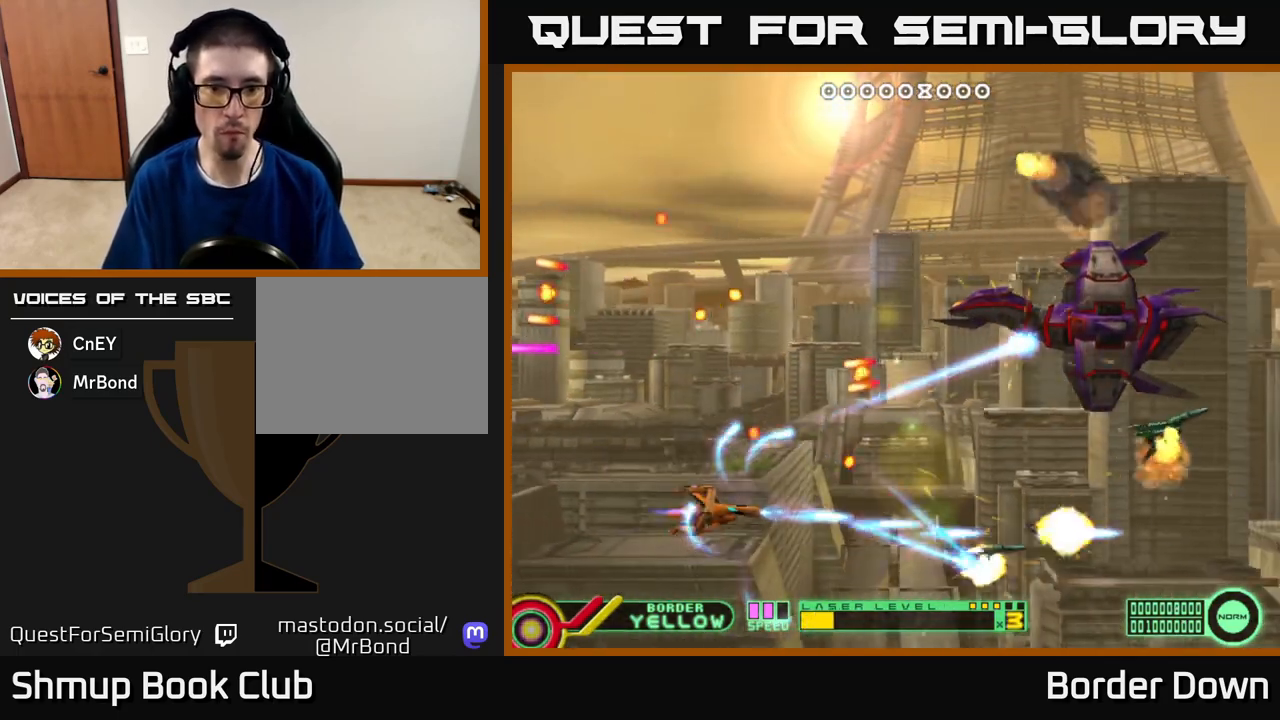
{"buttons": ["DPAD_UP"], "left_stick": "center", "right_stick": "center"}
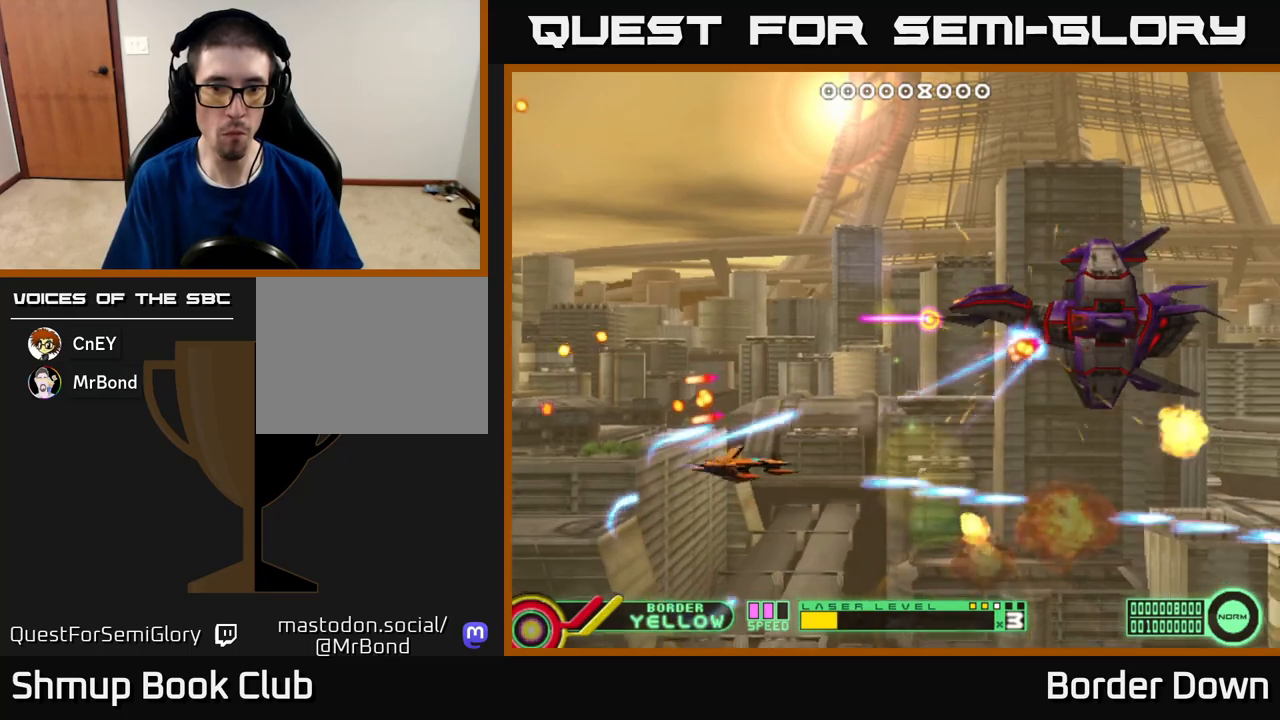
{"buttons": ["A", "DPAD_RIGHT"], "left_stick": "center", "right_stick": "center", "events": [[17, "A", "down"], [83, "DPAD_LEFT", "down"], [133, "A", "up"], [200, "A", "down"], [350, "DPAD_LEFT", "up"], [350, "DPAD_UP", "up"], [367, "DPAD_RIGHT", "down"]]}
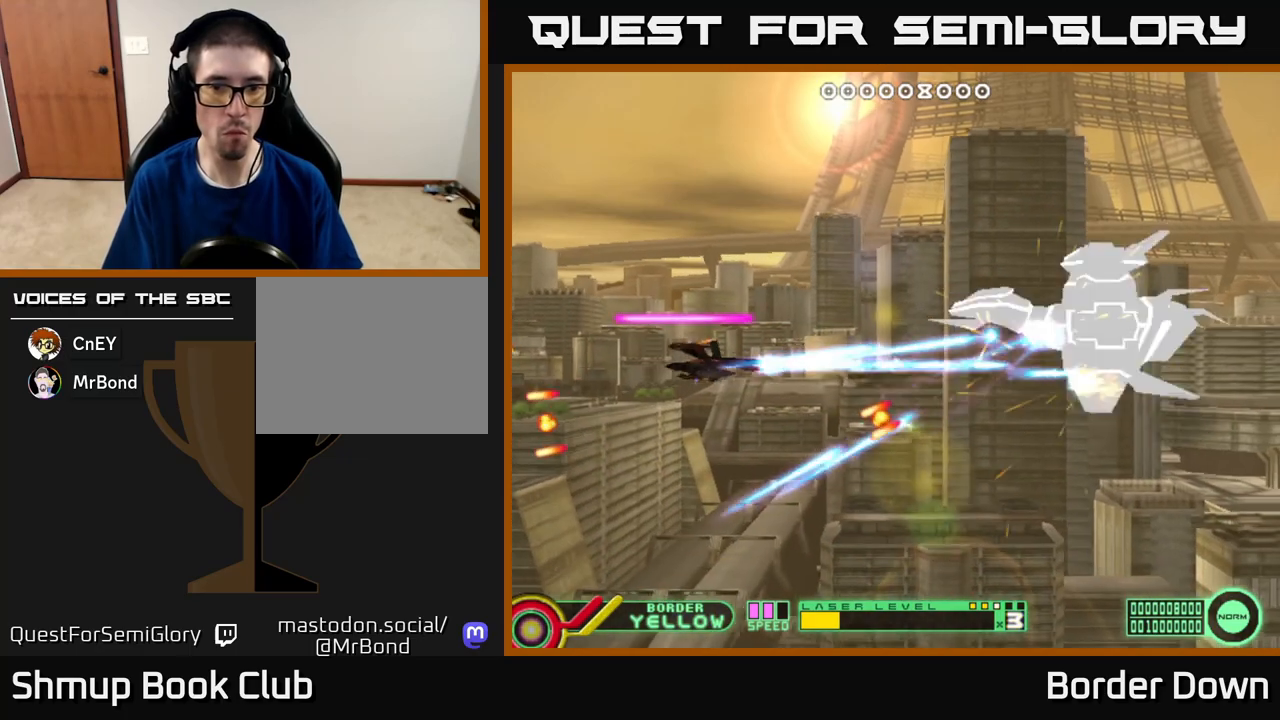
{"buttons": ["DPAD_UP", "DPAD_LEFT"], "left_stick": "center", "right_stick": "center", "events": [[267, "DPAD_RIGHT", "up"], [283, "DPAD_LEFT", "down"], [283, "DPAD_UP", "down"], [300, "DPAD_UP", "up"], [317, "DPAD_UP", "down"], [333, "DPAD_UP", "up"], [350, "A", "up"], [400, "A", "down"], [483, "A", "up"], [483, "DPAD_UP", "down"]]}
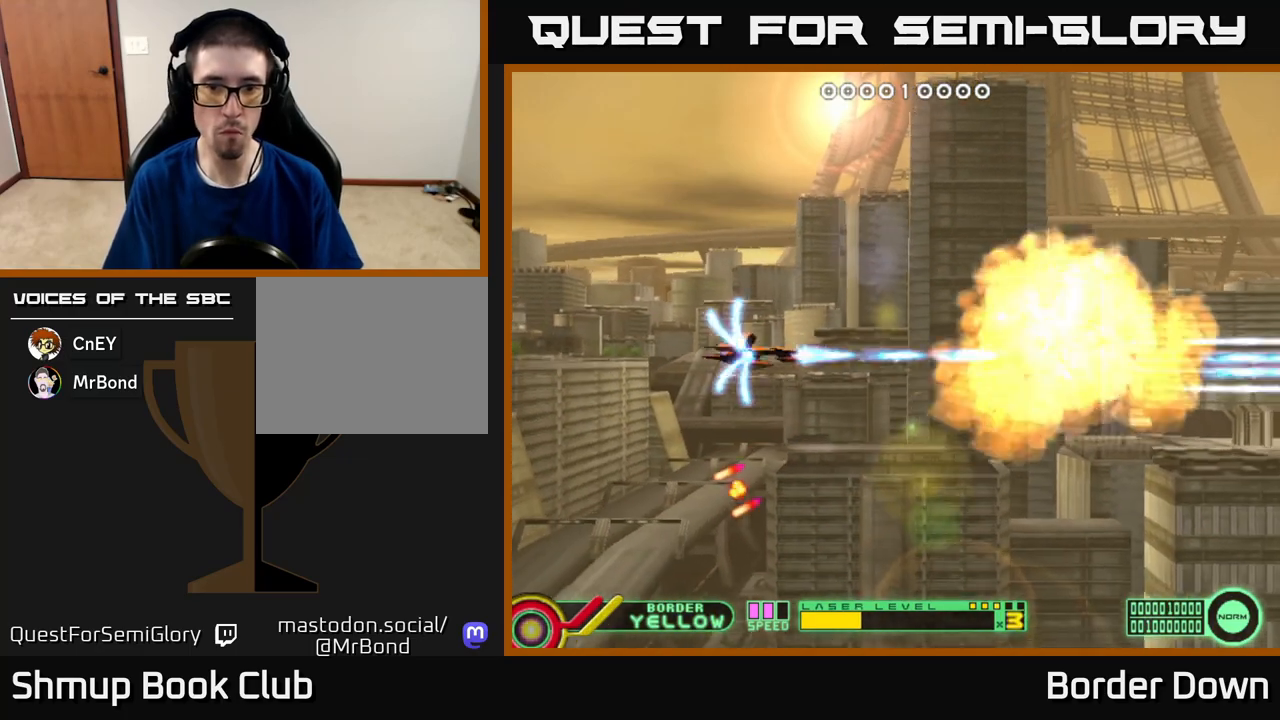
{"buttons": ["A", "DPAD_UP"], "left_stick": "center", "right_stick": "center", "events": [[50, "A", "down"], [50, "DPAD_LEFT", "up"], [100, "DPAD_RIGHT", "down"], [133, "DPAD_UP", "up"], [450, "DPAD_RIGHT", "up"], [467, "DPAD_UP", "down"]]}
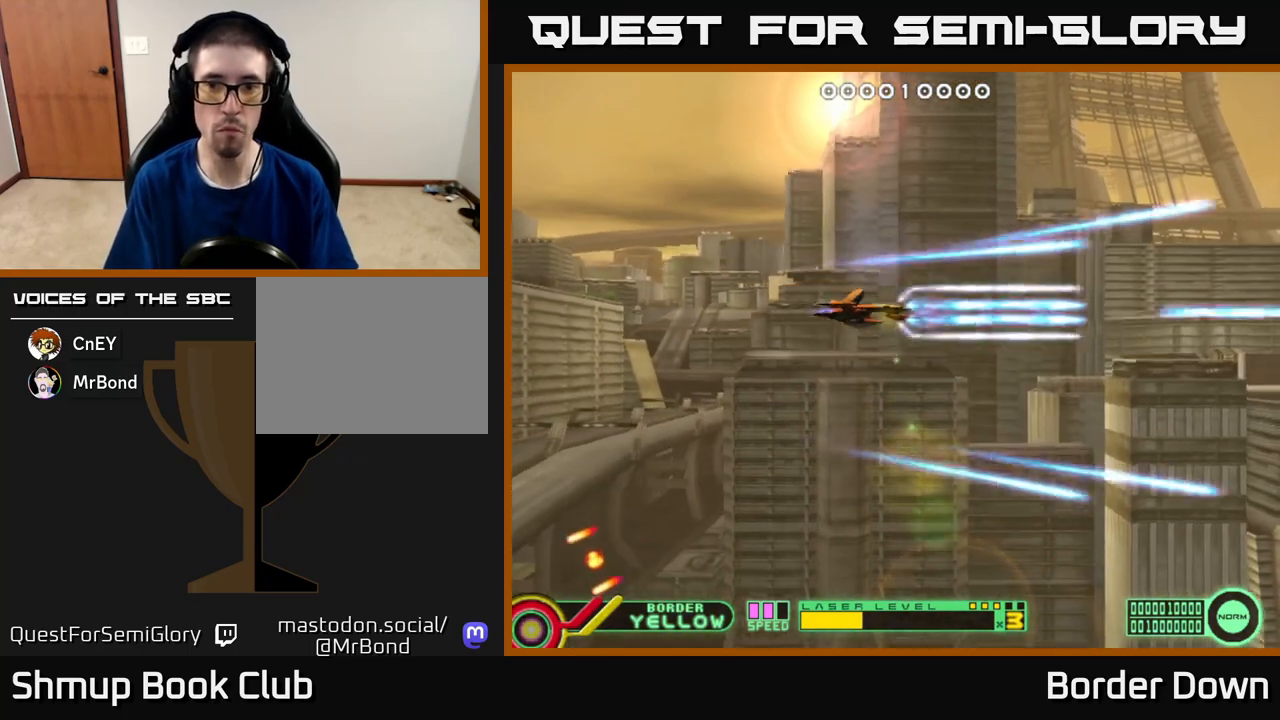
{"buttons": ["DPAD_DOWN"], "left_stick": "center", "right_stick": "center", "events": [[17, "A", "up"], [83, "A", "down"], [133, "DPAD_UP", "up"], [150, "A", "up"], [183, "DPAD_DOWN", "down"], [233, "A", "down"], [300, "A", "up"], [383, "A", "down"], [450, "A", "up"]]}
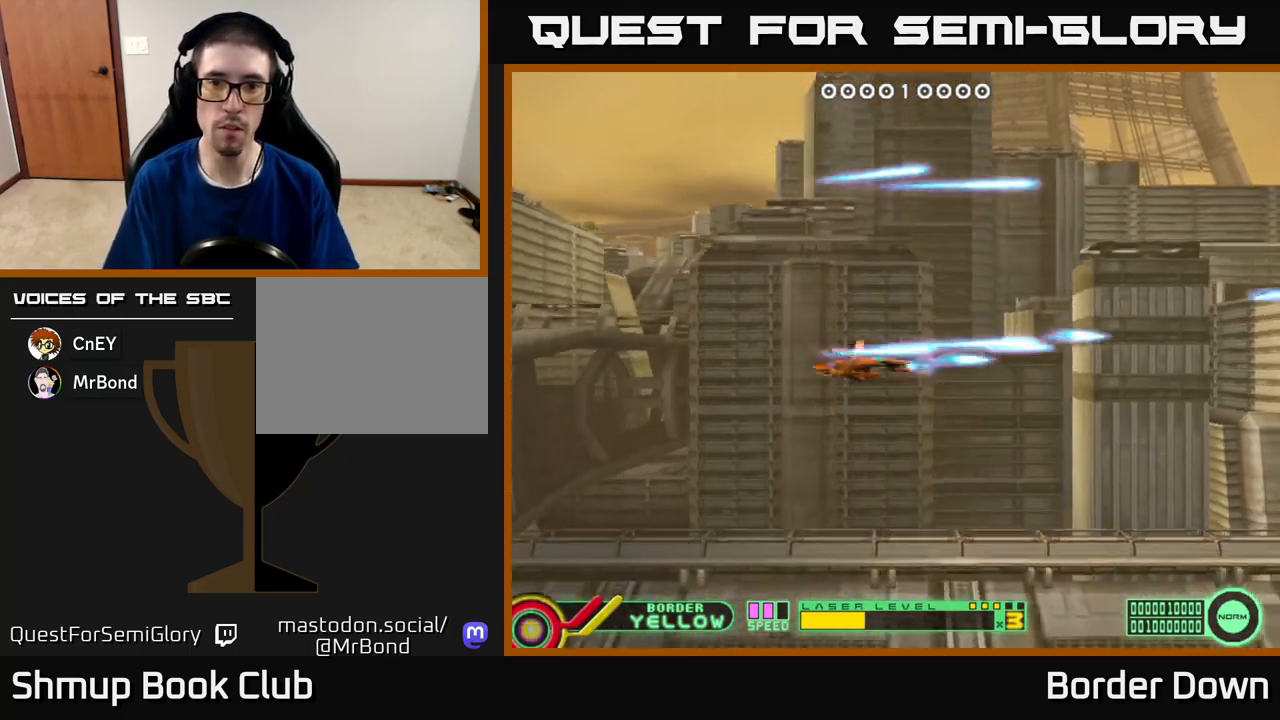
{"buttons": ["DPAD_UP", "DPAD_LEFT"], "left_stick": "center", "right_stick": "center", "events": [[33, "A", "down"], [133, "A", "up"], [183, "DPAD_DOWN", "up"], [217, "A", "down"], [217, "DPAD_UP", "down"], [300, "A", "up"], [317, "DPAD_LEFT", "down"], [383, "A", "down"], [467, "A", "up"]]}